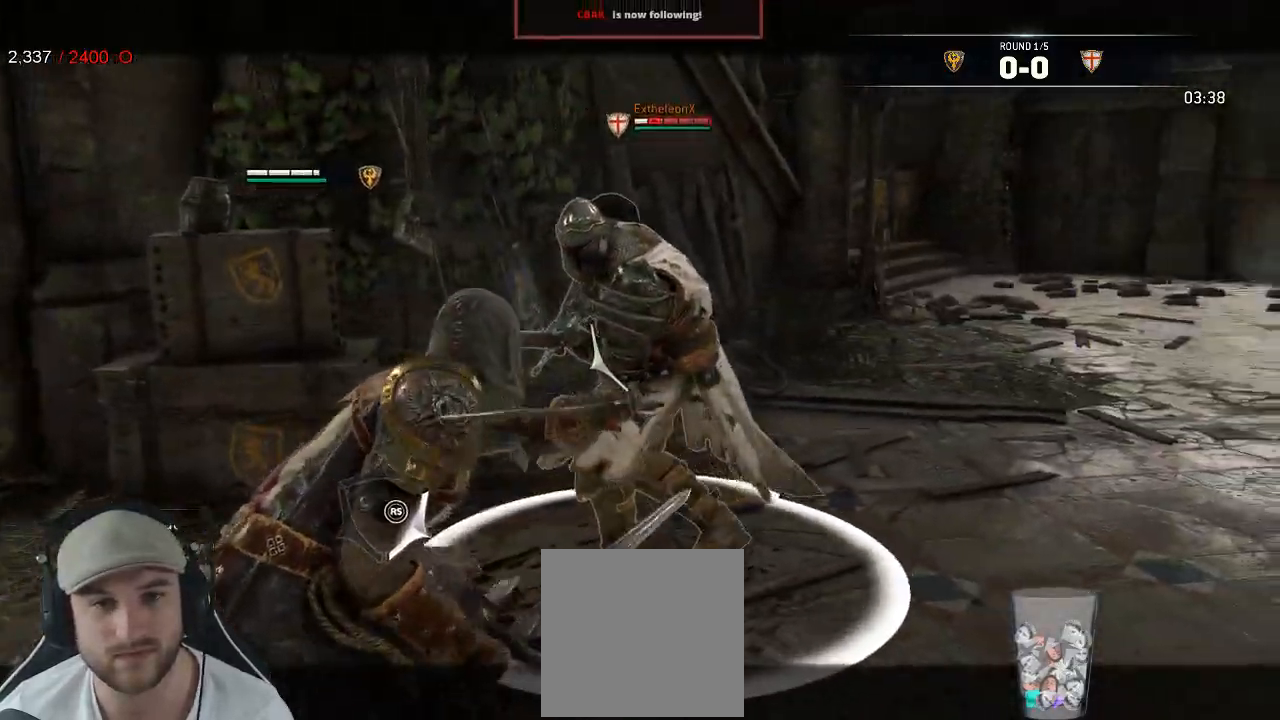
Gameplay with a controller (Xbox layout); each line is a JSON object with the inputs held at the frame after it (dt_ms = milliseconds from this image to that frame). "events" lists button and stick changes between this image and that frame as [ms after this image, input, new state], when the widget could be followed in between. Not read: SHARE.
{"dt_ms": 1000, "buttons": ["A", "L2", "L3"], "left_stick": "down-right", "right_stick": "center", "events": [[83, "right_stick", "center"], [333, "left_stick", "center"], [383, "R1", "down"], [383, "R2", "down"], [500, "R1", "up"], [517, "R2", "up"], [833, "B", "down"], [933, "B", "up"], [933, "left_stick", "down"], [1000, "A", "down"], [1000, "L3", "down"], [1000, "left_stick", "down-right"]]}
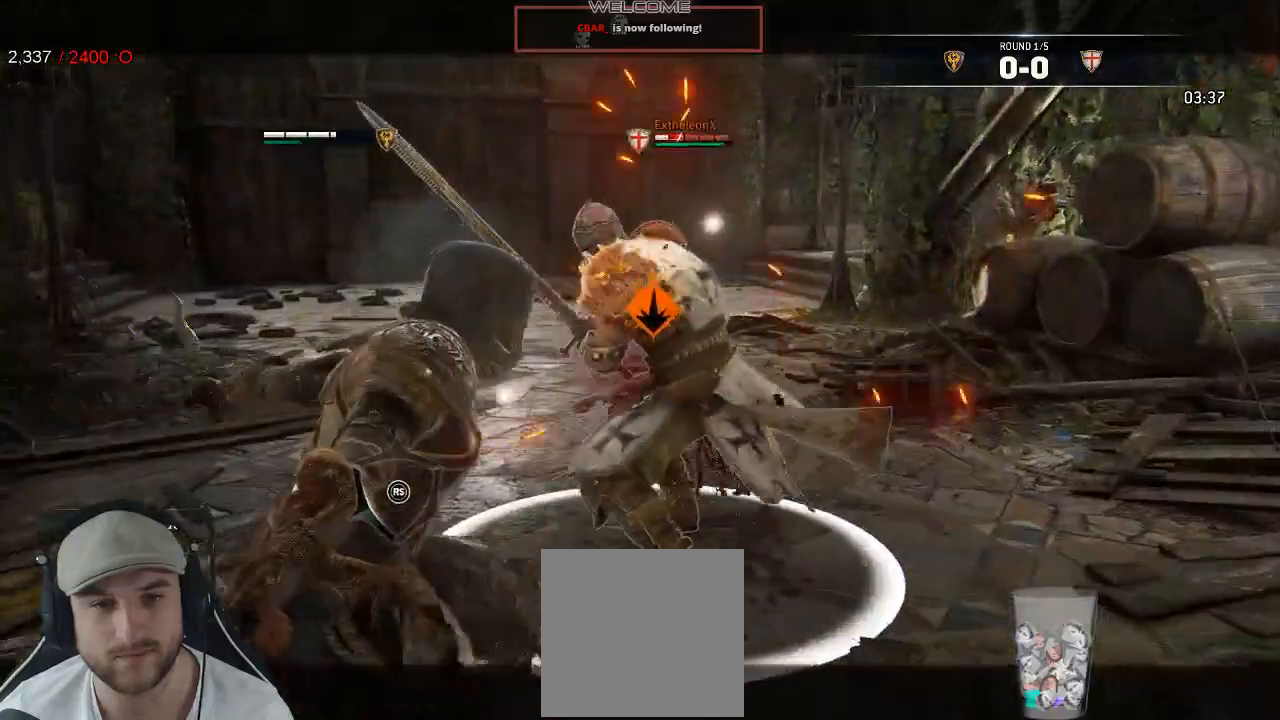
{"dt_ms": 500, "buttons": ["L2"], "left_stick": "down-right", "right_stick": "center", "events": [[100, "A", "up"], [500, "L3", "up"]]}
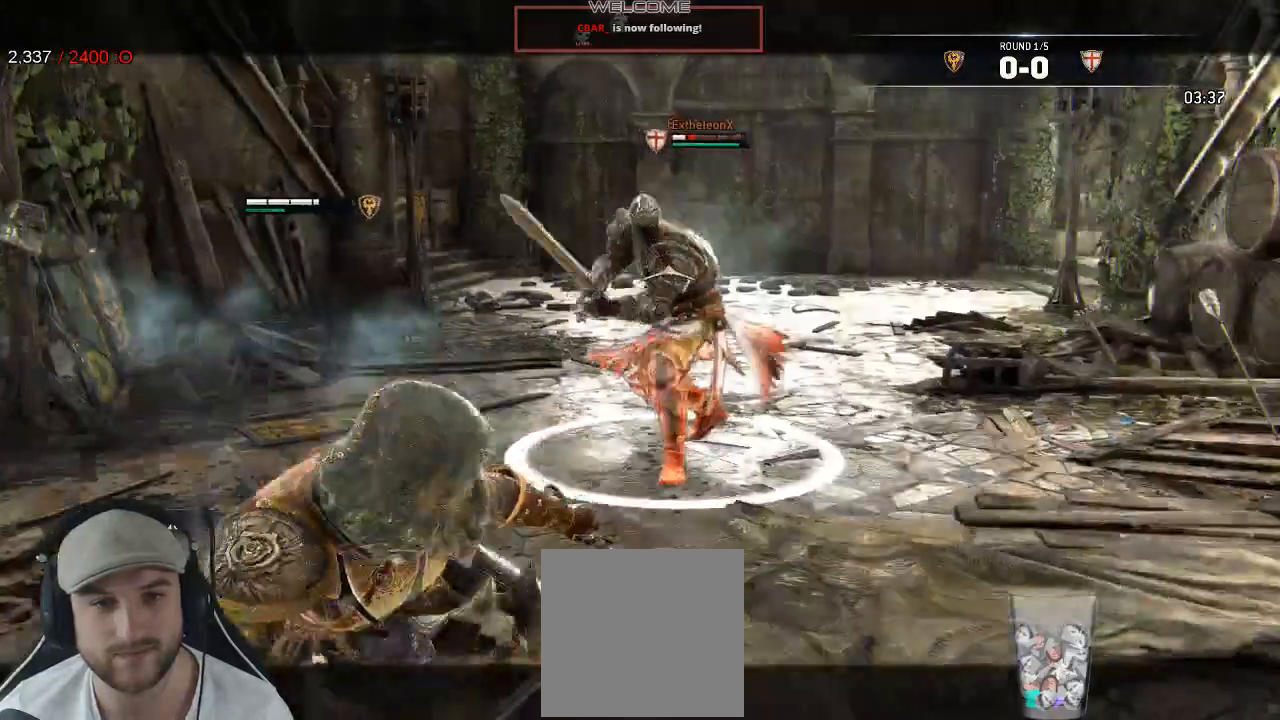
{"dt_ms": 500, "buttons": ["L2"], "left_stick": "down-left", "right_stick": "right", "events": [[50, "right_stick", "left"], [183, "left_stick", "down-left"], [200, "A", "down"], [267, "A", "up"], [367, "right_stick", "right"]]}
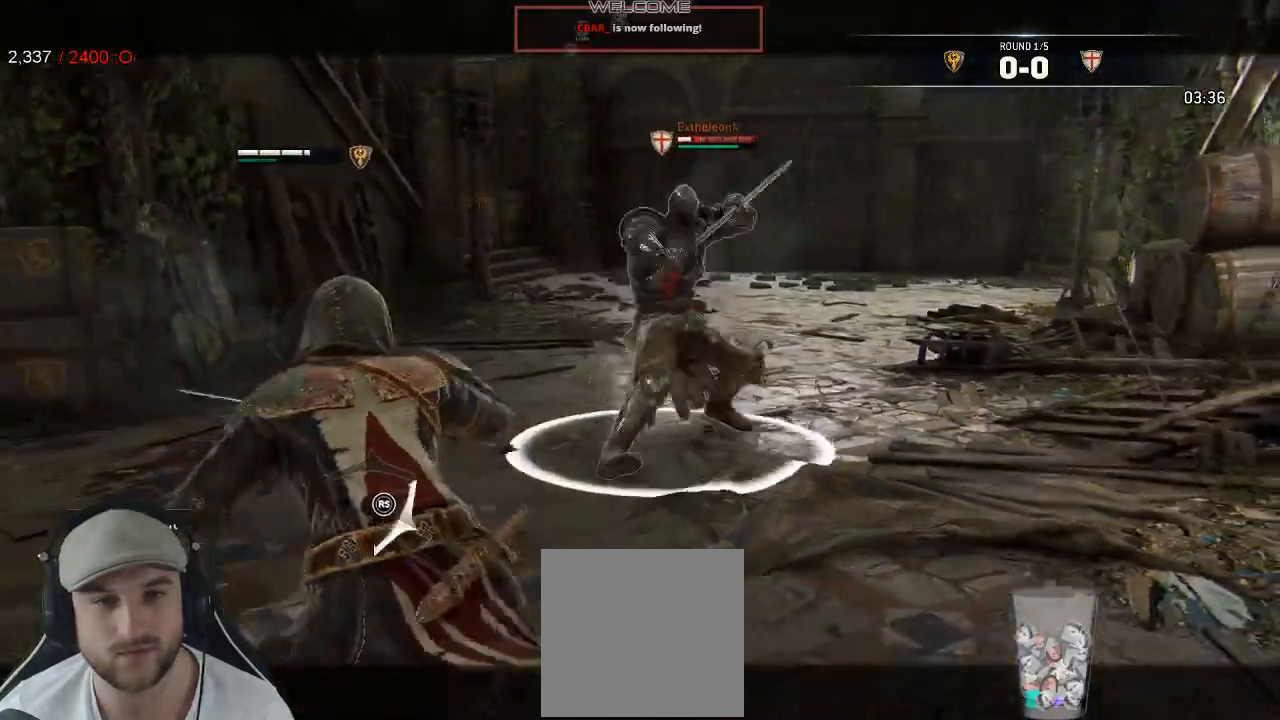
{"dt_ms": 500, "buttons": ["L2"], "left_stick": "up", "right_stick": "center", "events": [[133, "left_stick", "up-left"], [133, "right_stick", "up"], [250, "left_stick", "up"], [267, "right_stick", "center"]]}
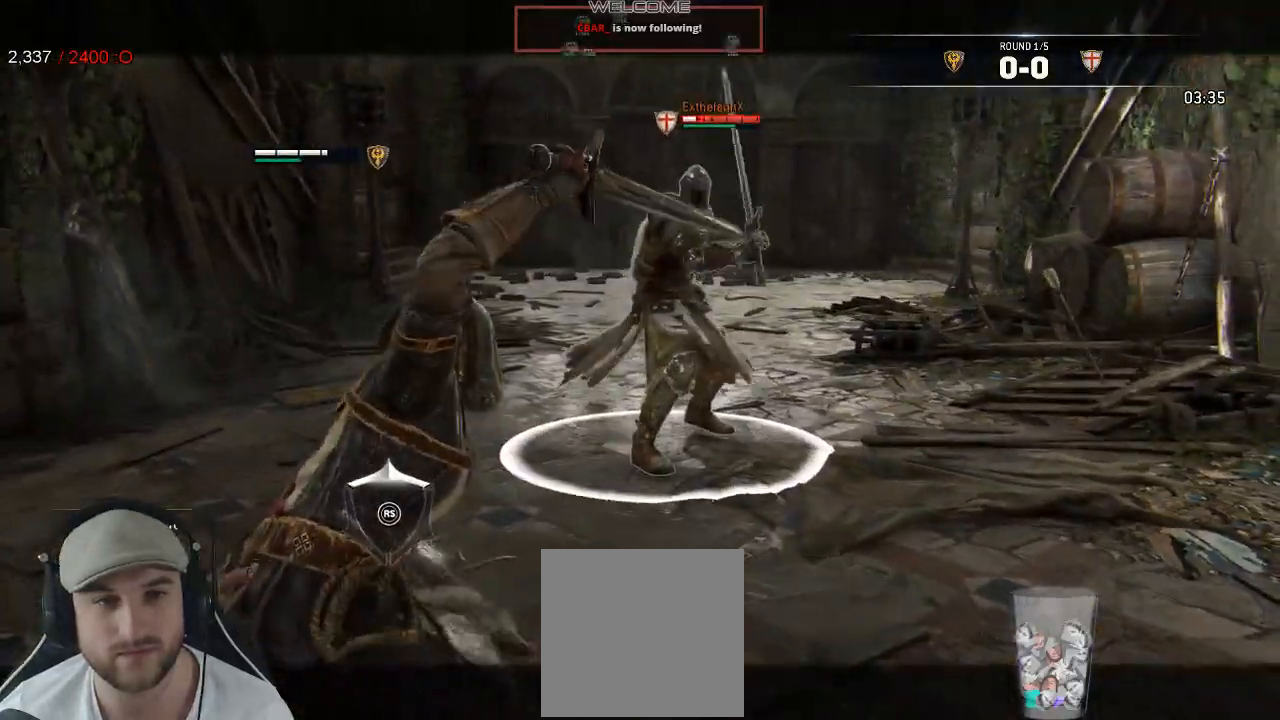
{"dt_ms": 500, "buttons": ["L2"], "left_stick": "up", "right_stick": "right", "events": [[117, "right_stick", "right"]]}
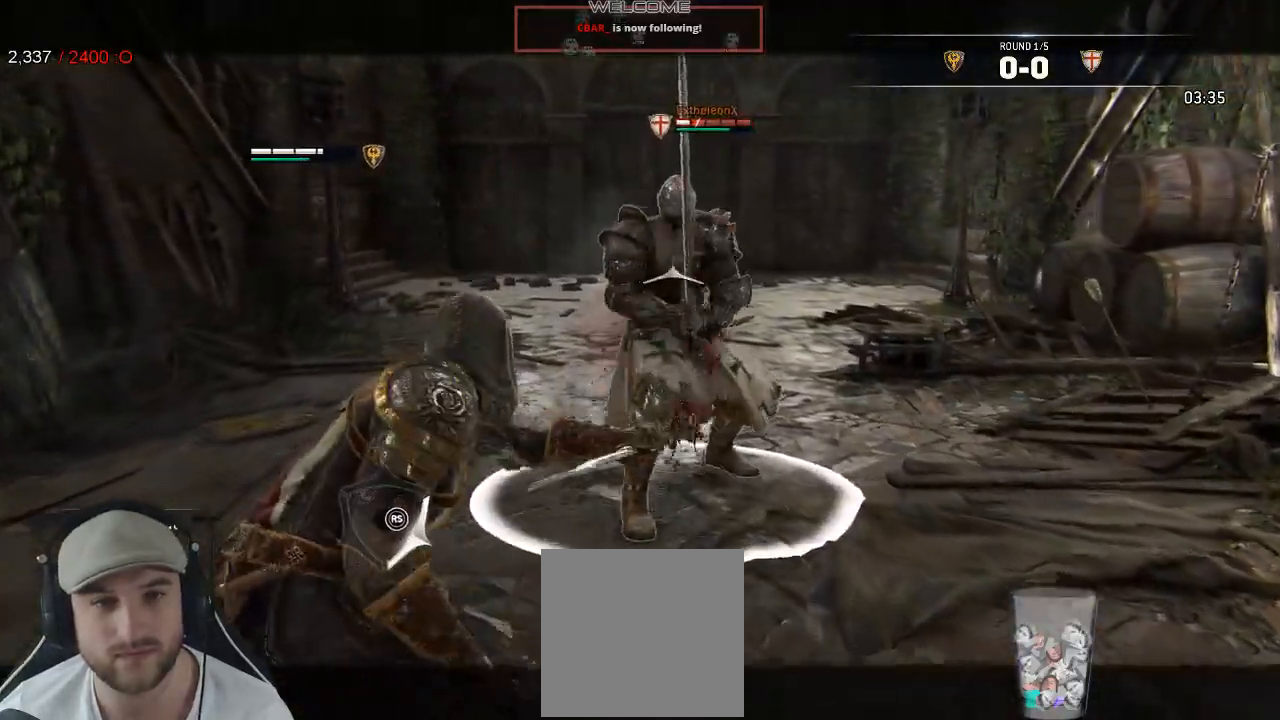
{"dt_ms": 500, "buttons": ["L2"], "left_stick": "up", "right_stick": "center", "events": [[100, "R2", "down"], [167, "R3", "down"], [250, "R3", "up"], [267, "R2", "up"], [350, "right_stick", "center"]]}
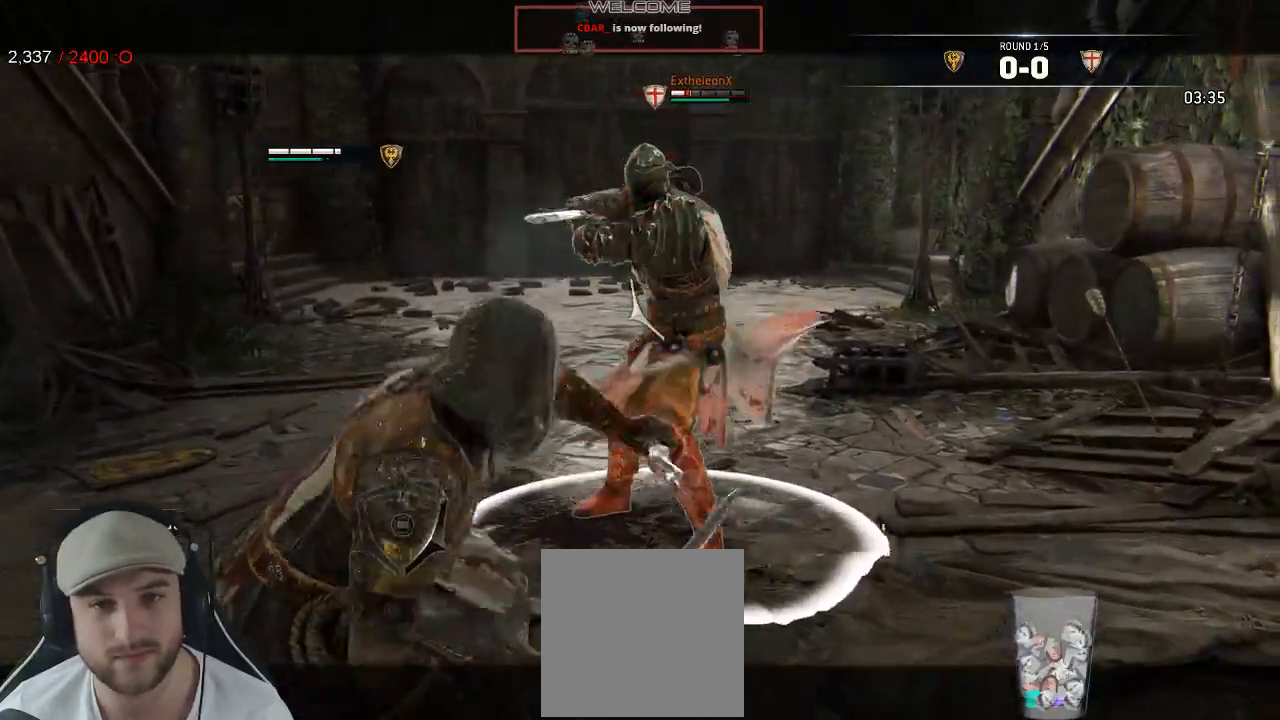
{"dt_ms": 500, "buttons": ["L2"], "left_stick": "up", "right_stick": "right", "events": [[50, "right_stick", "right"], [83, "left_stick", "center"], [167, "left_stick", "up"]]}
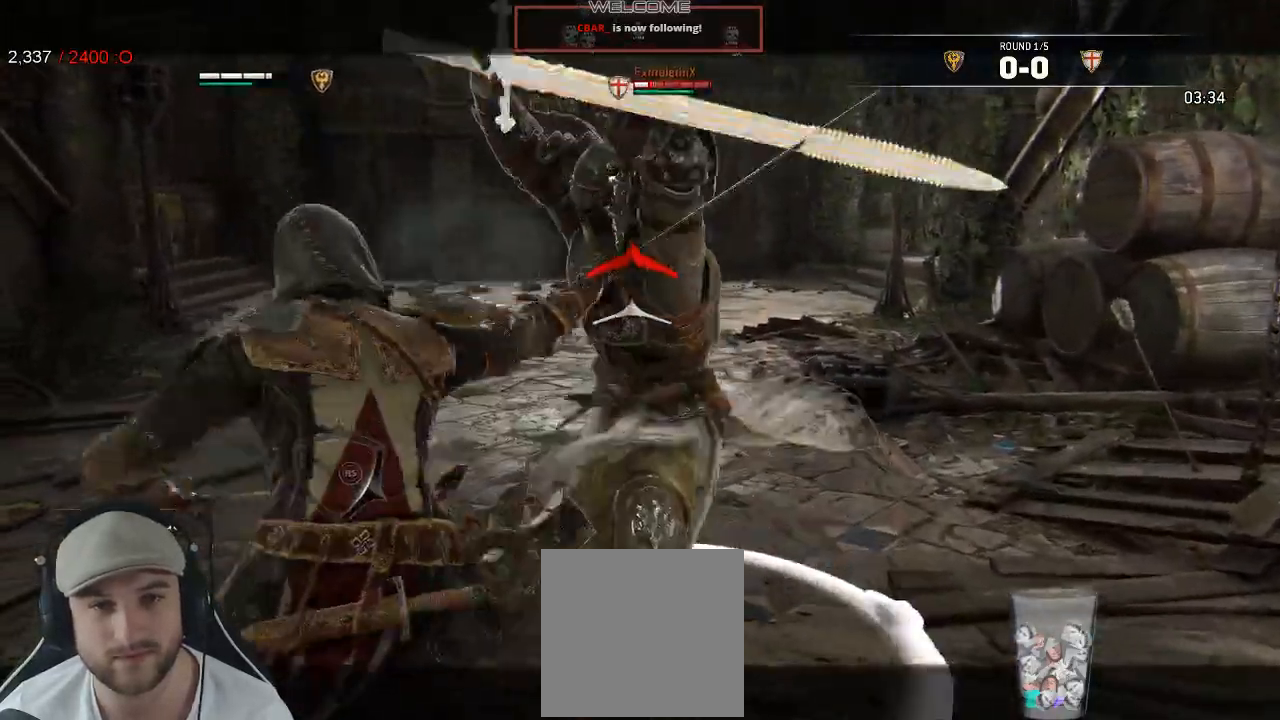
{"dt_ms": 500, "buttons": ["X", "Y", "L2"], "left_stick": "center", "right_stick": "center", "events": [[50, "R2", "down"], [50, "R3", "down"], [183, "R2", "up"], [183, "R3", "up"], [250, "right_stick", "center"], [467, "left_stick", "center"], [500, "X", "down"], [500, "Y", "down"]]}
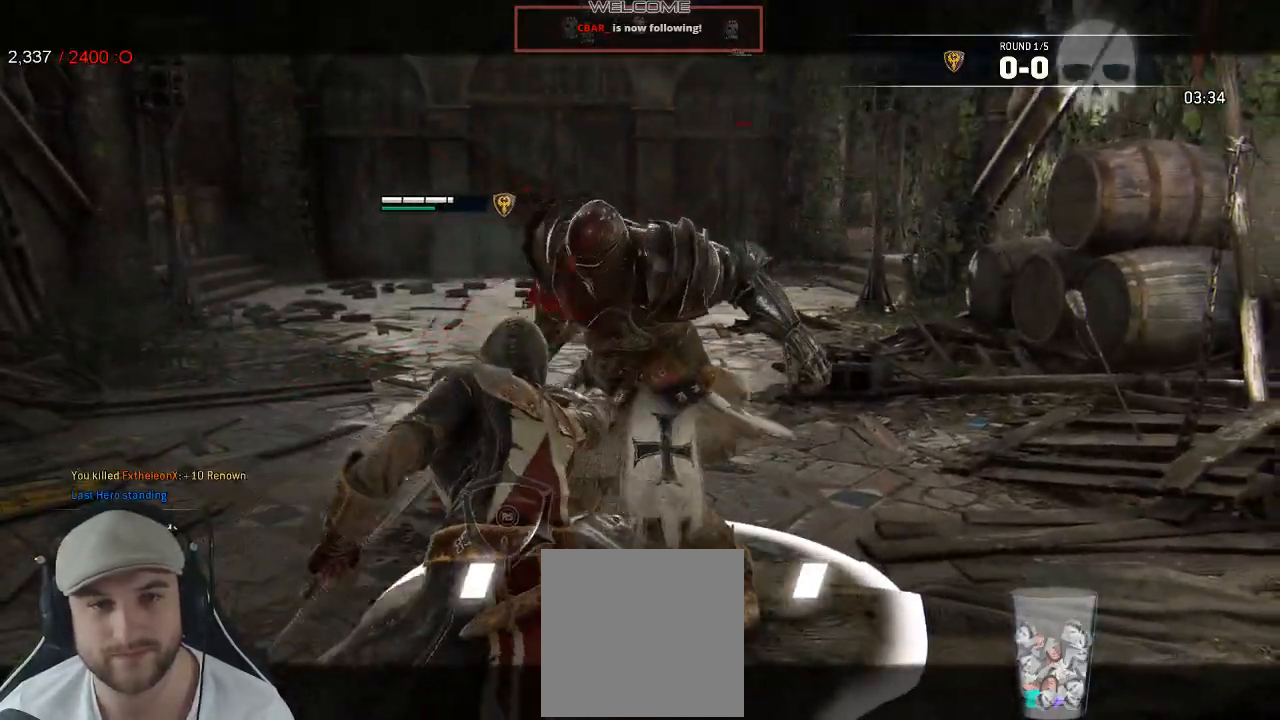
{"dt_ms": 500, "buttons": ["L2"], "left_stick": "center", "right_stick": "center", "events": [[67, "Y", "up"], [117, "X", "up"]]}